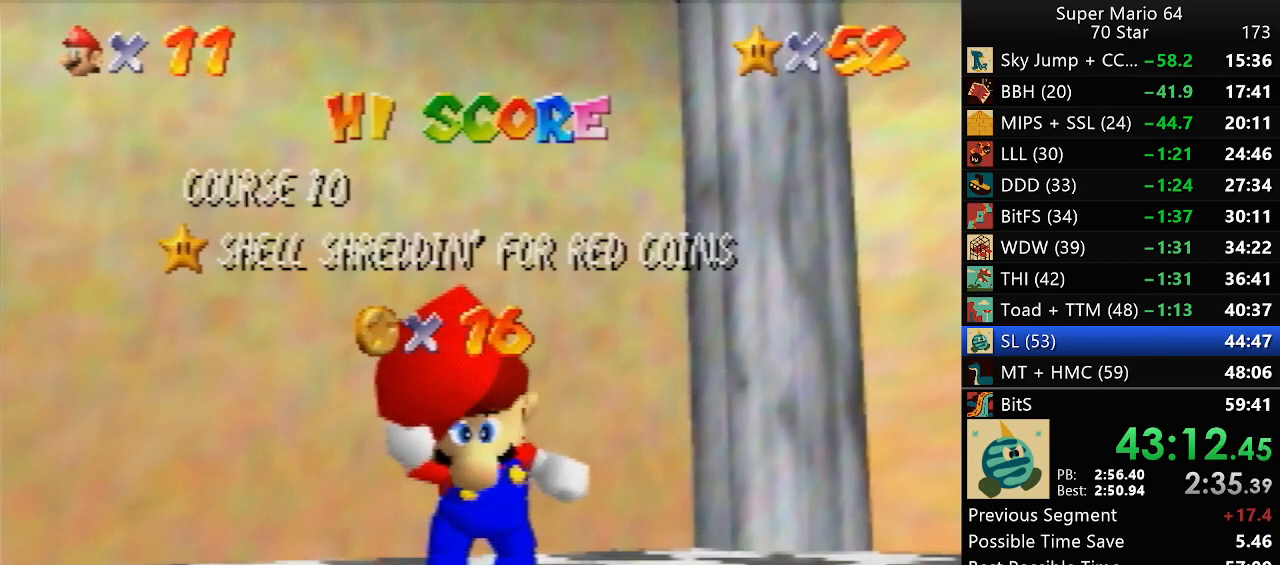
Gameplay with a controller (Nintendo layout); each line is a JSON object with the inputs held at the frame after it. "events" lists button and stick changes between this image and that frame as [ms after this image, input, new state], when the widget could be followed in between. Not read: L1 L3 R3.
{"buttons": [], "left_stick": "down", "events": [[50, "left_stick", "down"]]}
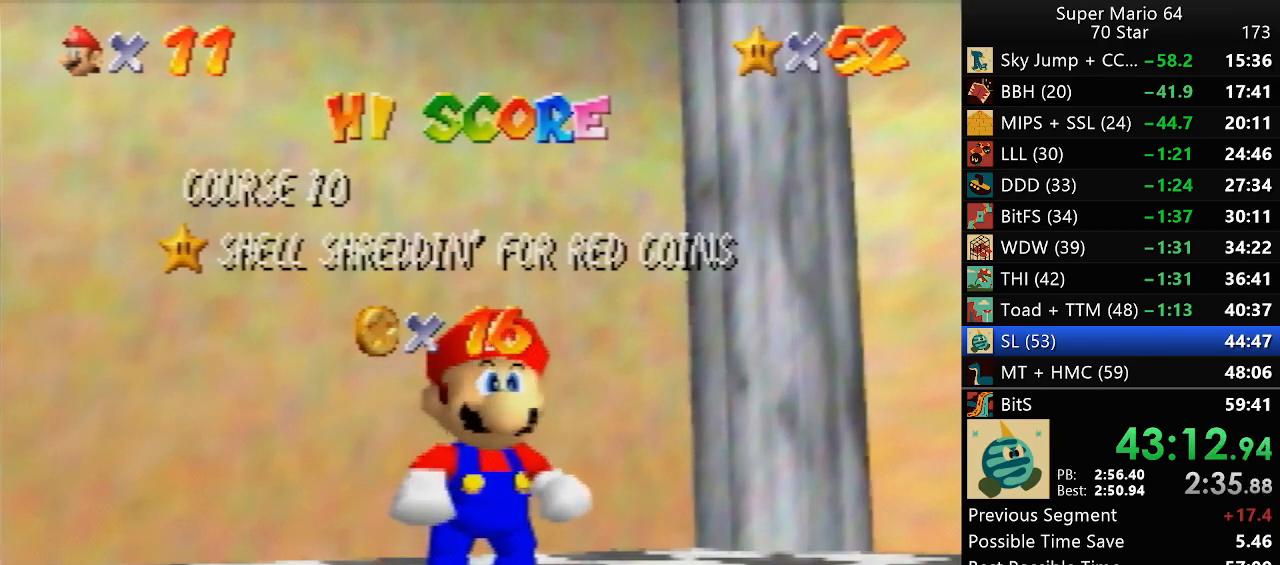
{"buttons": [], "left_stick": "up", "events": [[400, "A", "down"], [400, "left_stick", "center"], [500, "A", "up"], [500, "left_stick", "up"]]}
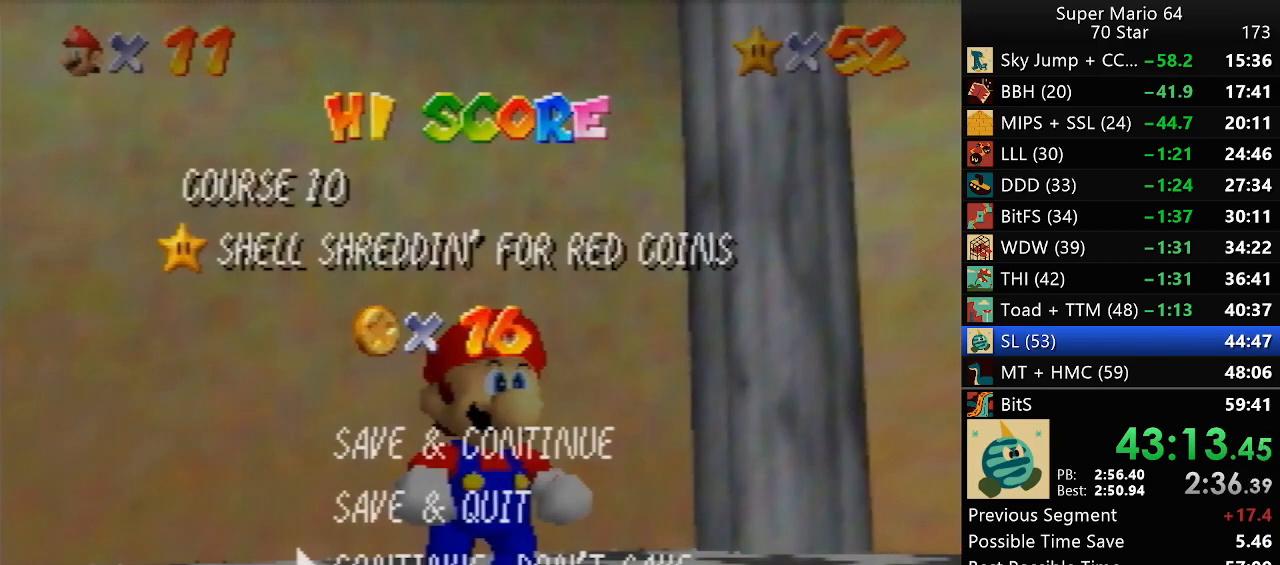
{"buttons": ["A", "Z"], "left_stick": "up", "events": [[367, "Z", "down"], [433, "A", "down"]]}
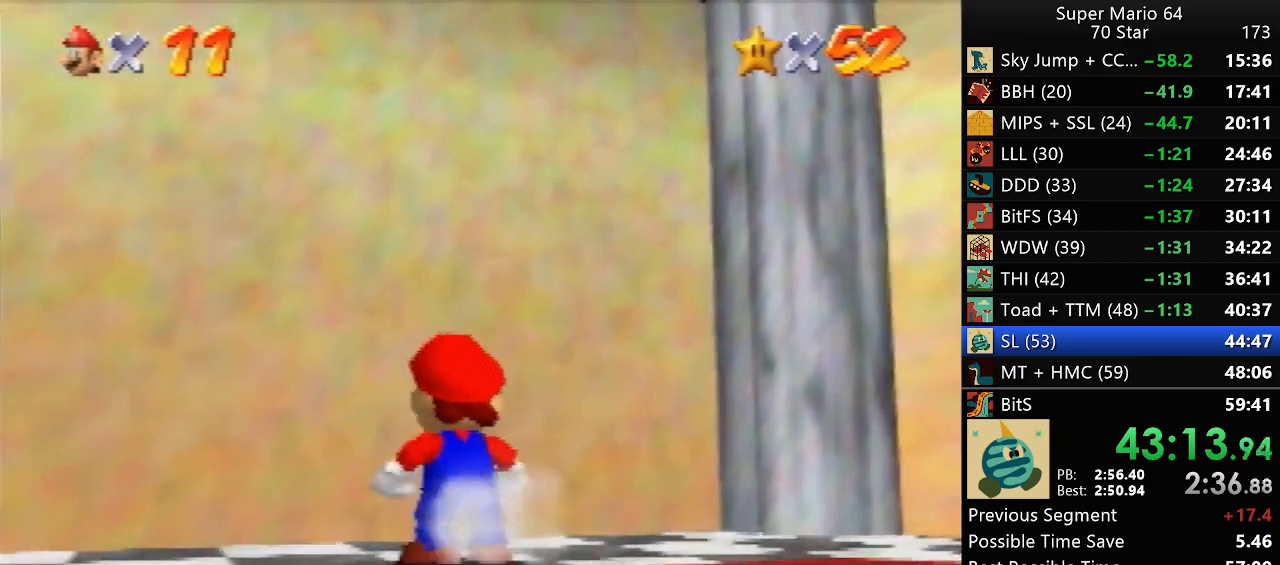
{"buttons": [], "left_stick": "center", "events": [[50, "A", "up"], [317, "Z", "up"], [400, "left_stick", "center"]]}
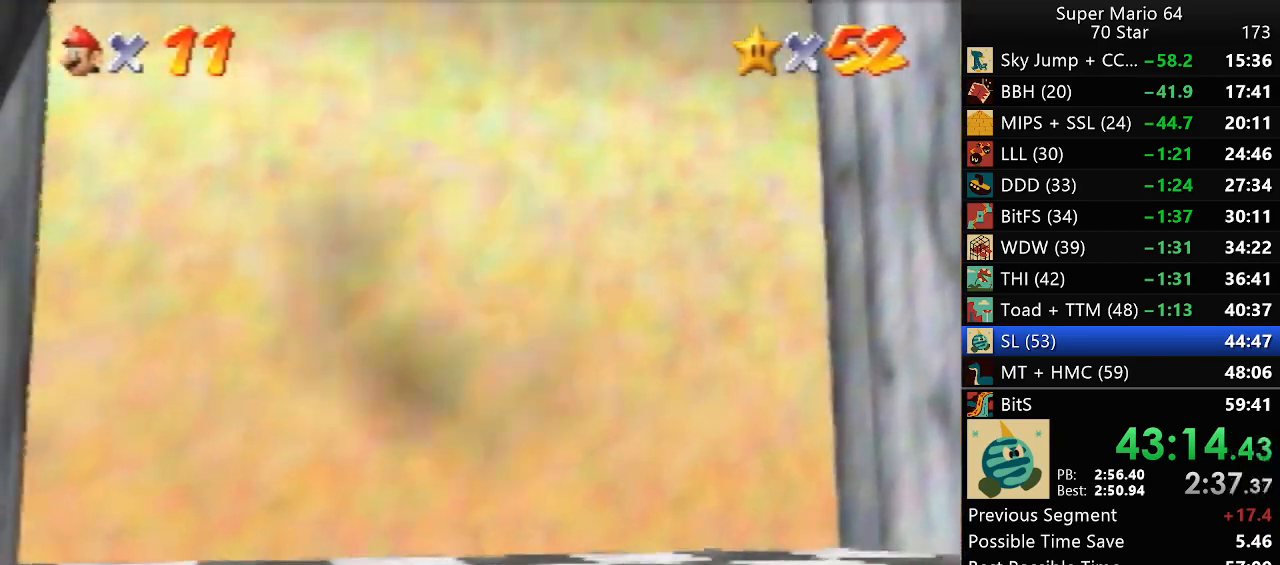
{"buttons": [], "left_stick": "center", "events": []}
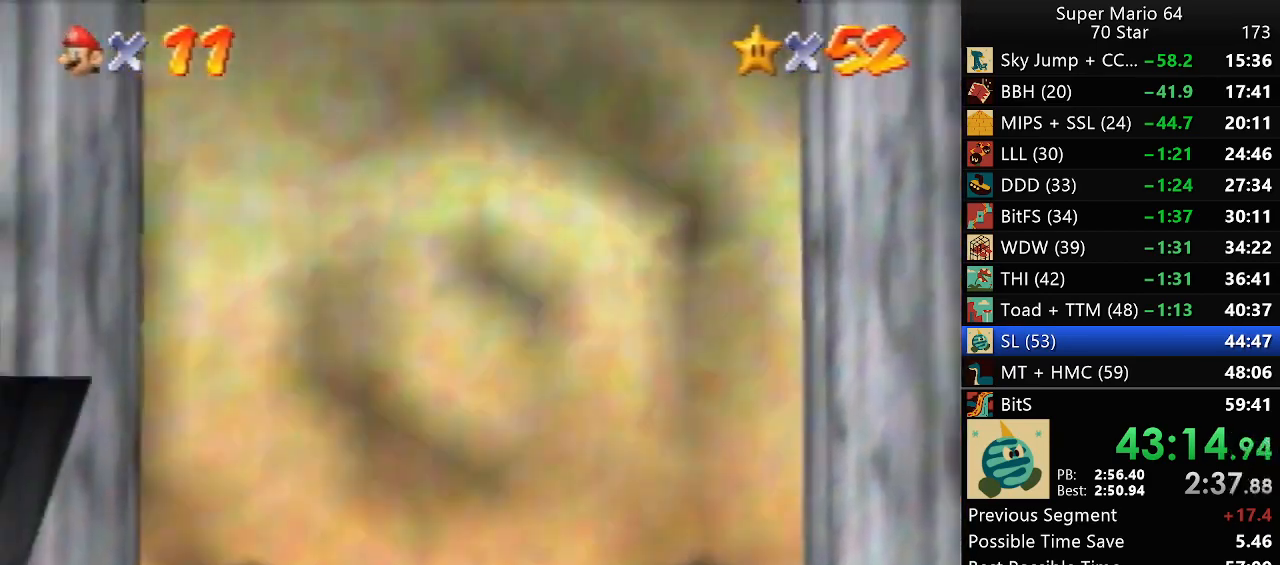
{"buttons": [], "left_stick": "center", "events": []}
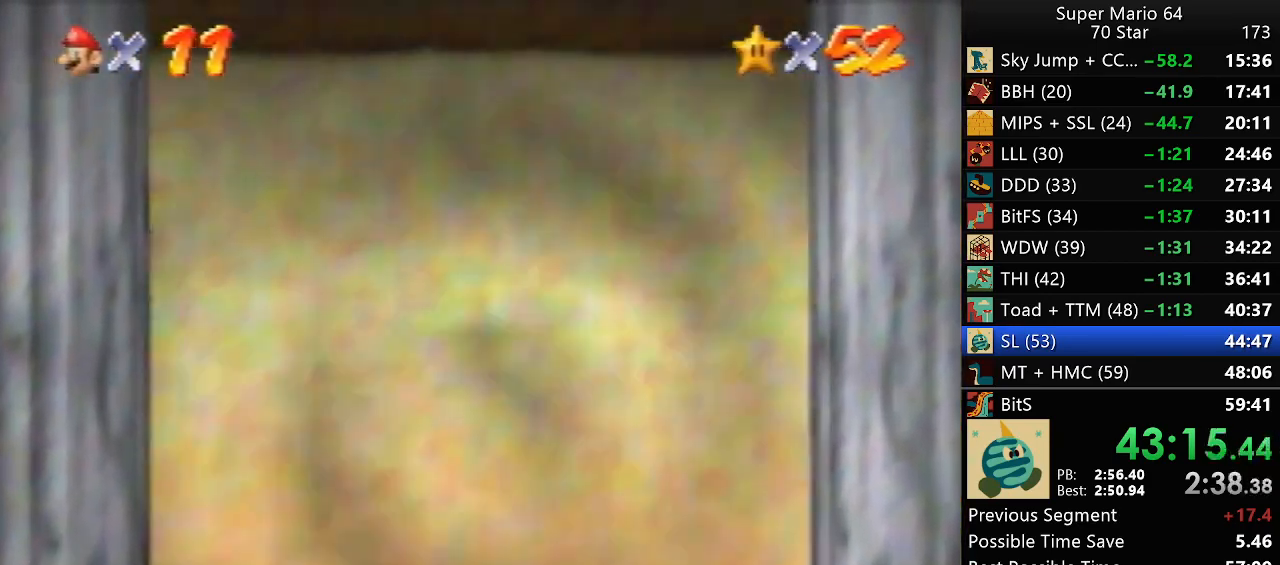
{"buttons": [], "left_stick": "center", "events": []}
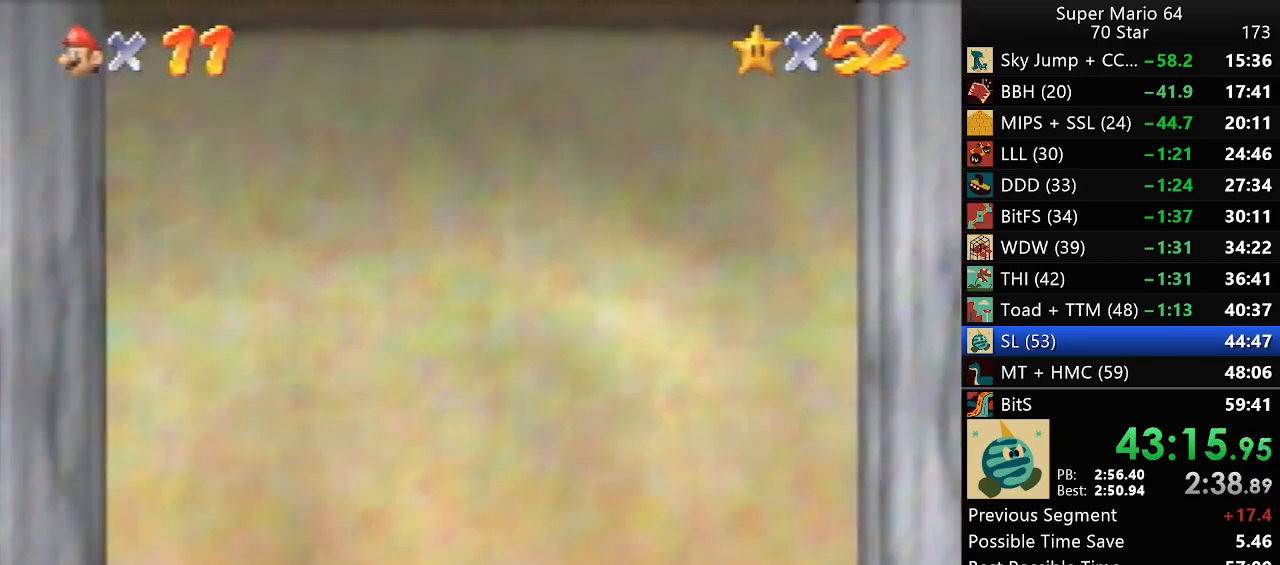
{"buttons": [], "left_stick": "center", "events": []}
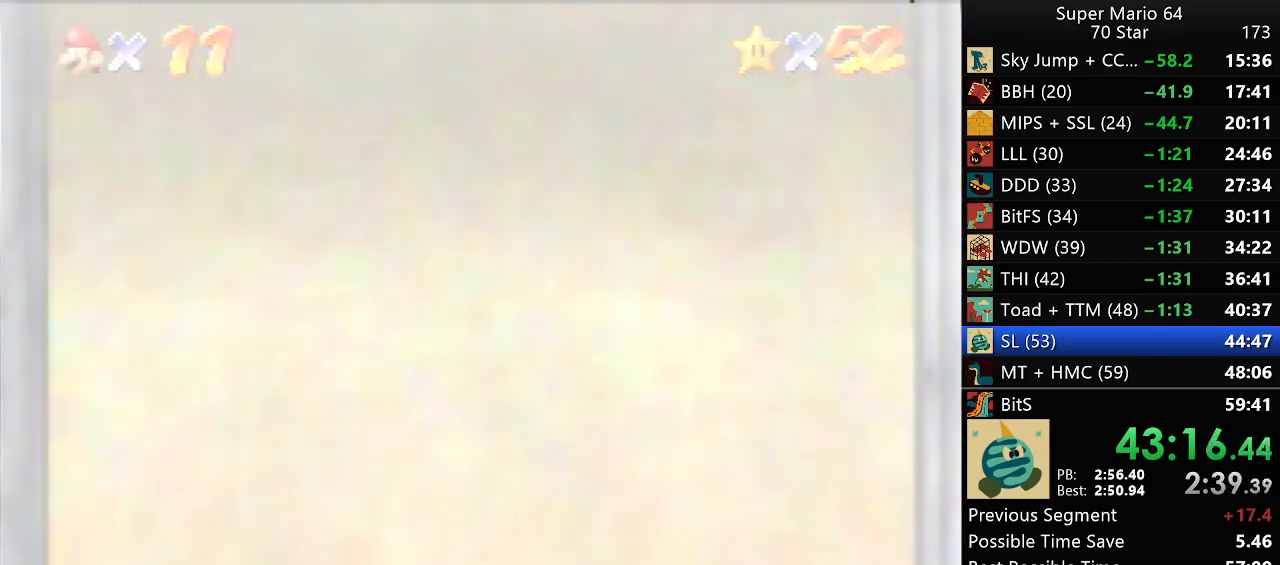
{"buttons": ["A"], "left_stick": "center", "events": [[483, "A", "down"]]}
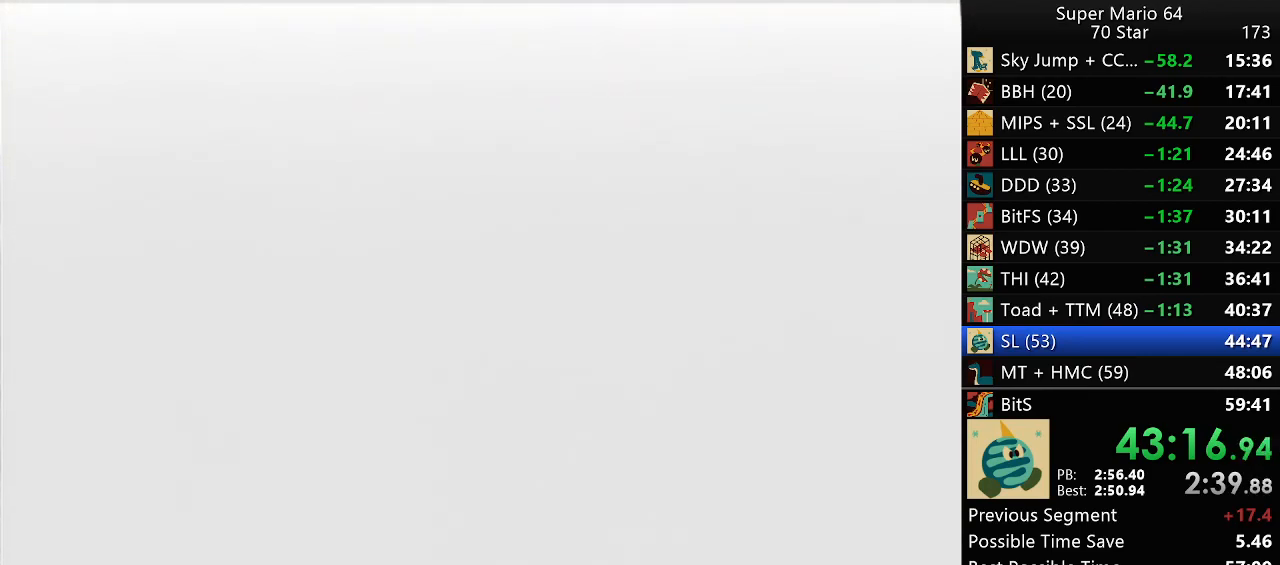
{"buttons": ["START"], "left_stick": "center", "events": [[17, "B", "down"], [67, "START", "down"], [83, "A", "up"], [83, "B", "up"], [150, "A", "down"], [150, "START", "up"], [183, "B", "down"], [233, "B", "up"], [250, "A", "up"], [250, "START", "down"], [283, "START", "up"], [317, "A", "down"], [317, "B", "down"], [383, "A", "up"], [383, "B", "up"], [383, "START", "down"]]}
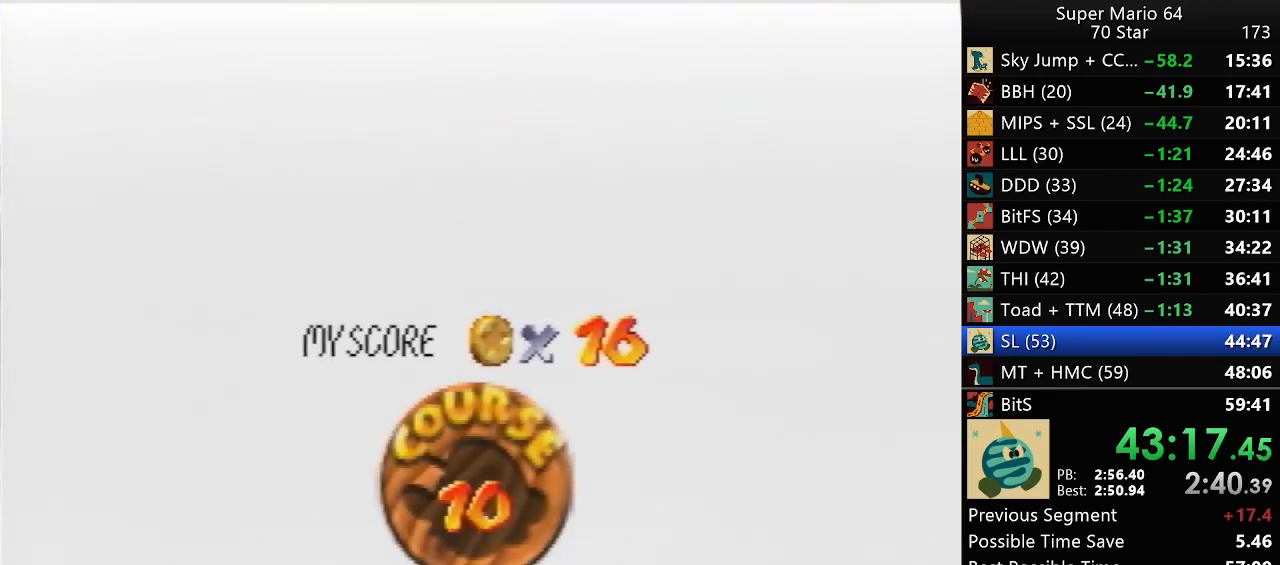
{"buttons": ["START"], "left_stick": "center", "events": [[100, "A", "down"], [100, "START", "up"], [133, "B", "down"], [167, "B", "up"], [217, "A", "up"], [217, "START", "down"], [267, "A", "down"], [267, "B", "down"], [267, "START", "up"], [333, "A", "up"], [333, "B", "up"], [333, "START", "down"], [400, "A", "down"], [400, "B", "down"], [400, "START", "up"], [483, "B", "up"], [500, "A", "up"], [500, "START", "down"]]}
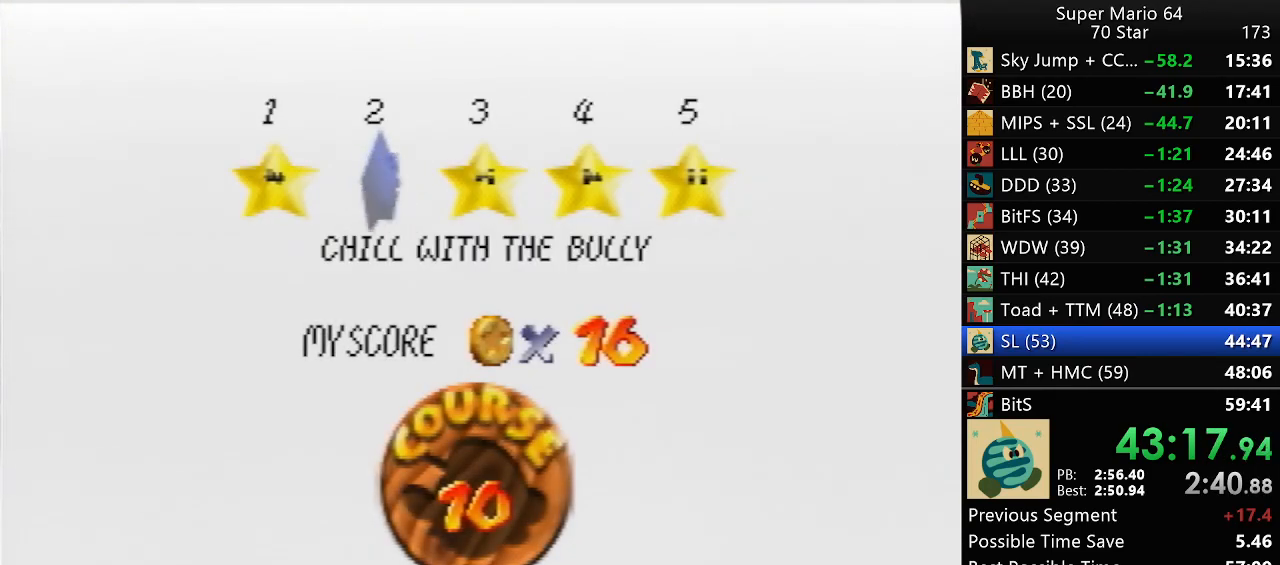
{"buttons": [], "left_stick": "center", "events": [[33, "START", "up"], [67, "A", "down"], [67, "B", "down"], [133, "A", "up"], [133, "B", "up"], [167, "START", "down"], [217, "A", "down"], [217, "B", "down"], [283, "A", "up"], [283, "START", "up"], [300, "B", "up"]]}
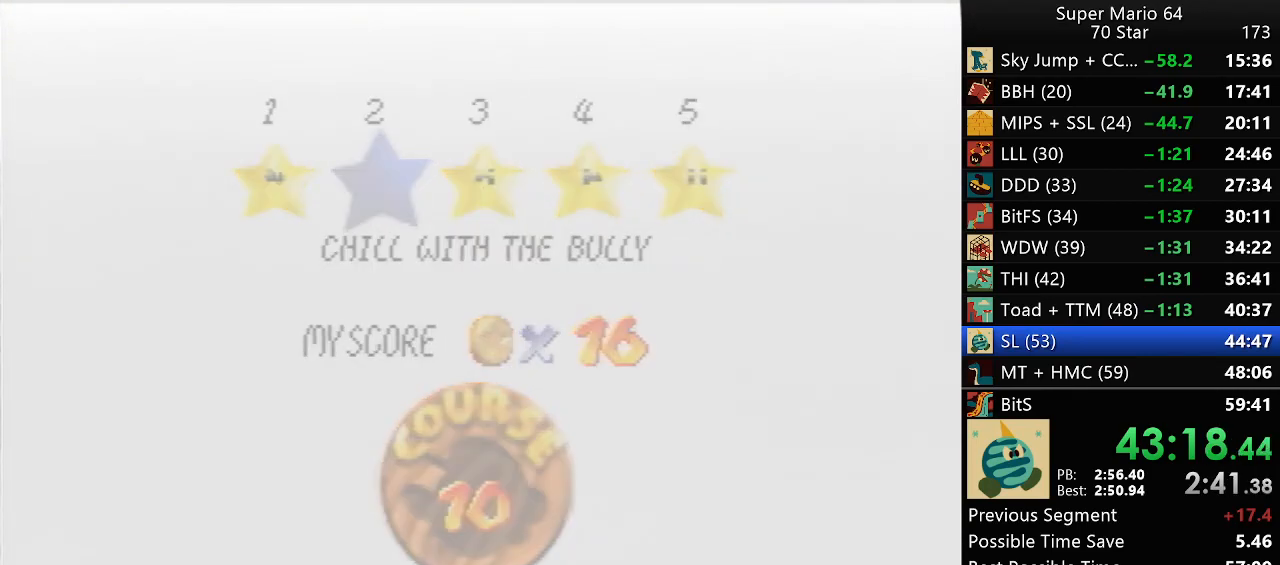
{"buttons": [], "left_stick": "center", "events": []}
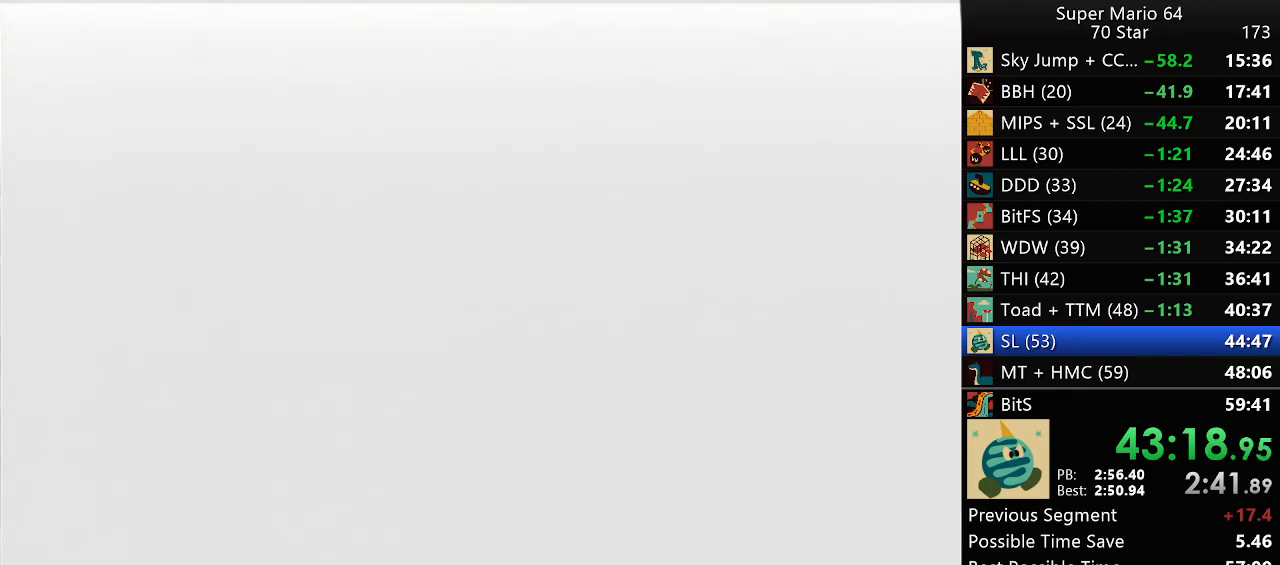
{"buttons": ["C_DOWN", "C_LEFT"], "left_stick": "center", "events": [[267, "C_DOWN", "down"], [267, "C_LEFT", "down"]]}
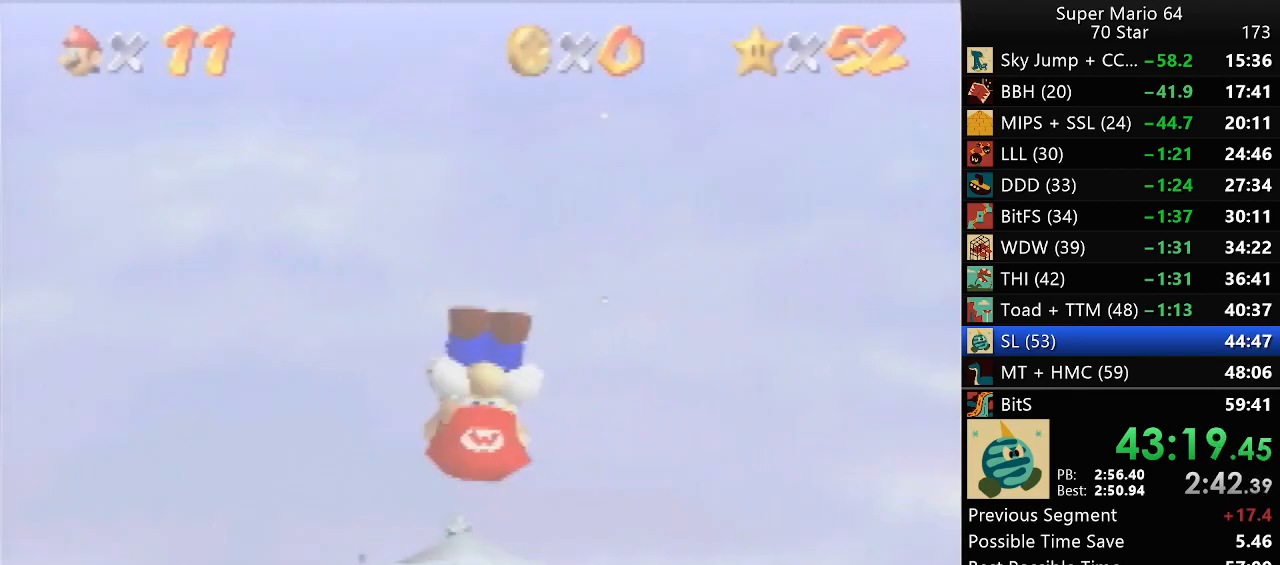
{"buttons": [], "left_stick": "up", "events": [[183, "C_DOWN", "up"], [217, "C_LEFT", "up"], [267, "left_stick", "up"]]}
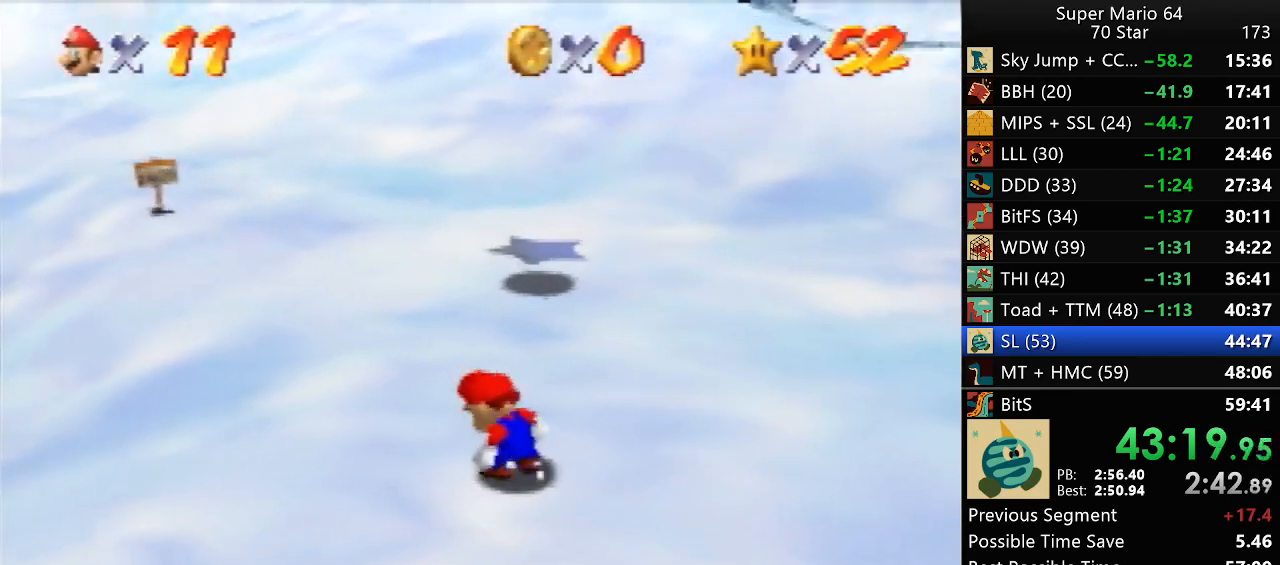
{"buttons": ["A", "Z"], "left_stick": "up", "events": [[450, "Z", "down"], [483, "A", "down"]]}
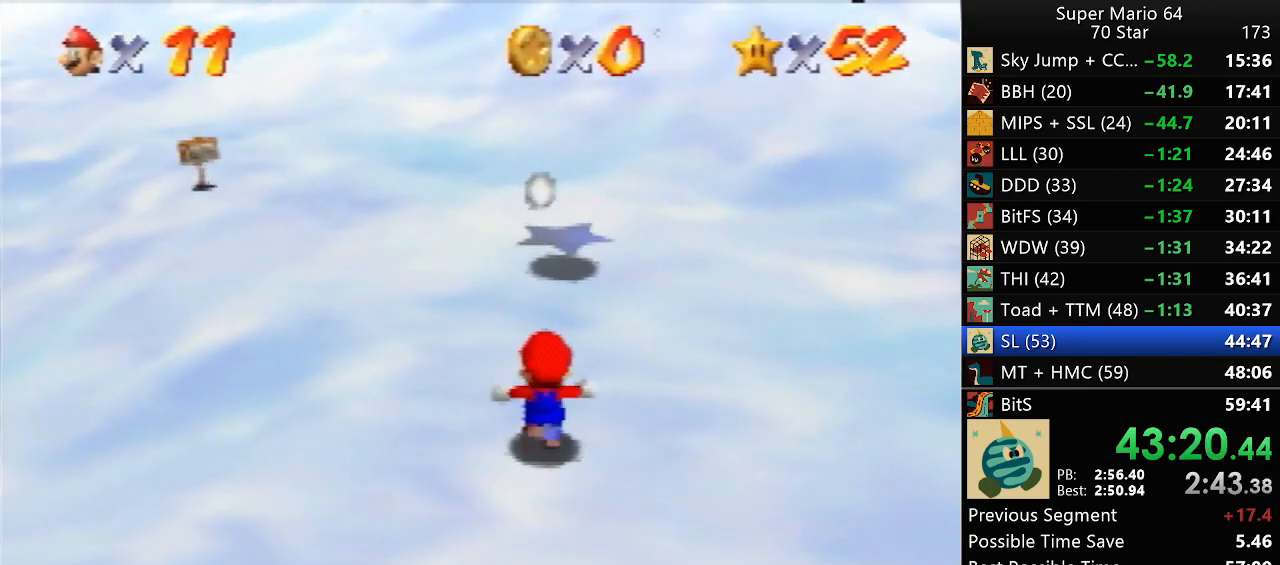
{"buttons": ["Z"], "left_stick": "up", "events": [[33, "A", "up"]]}
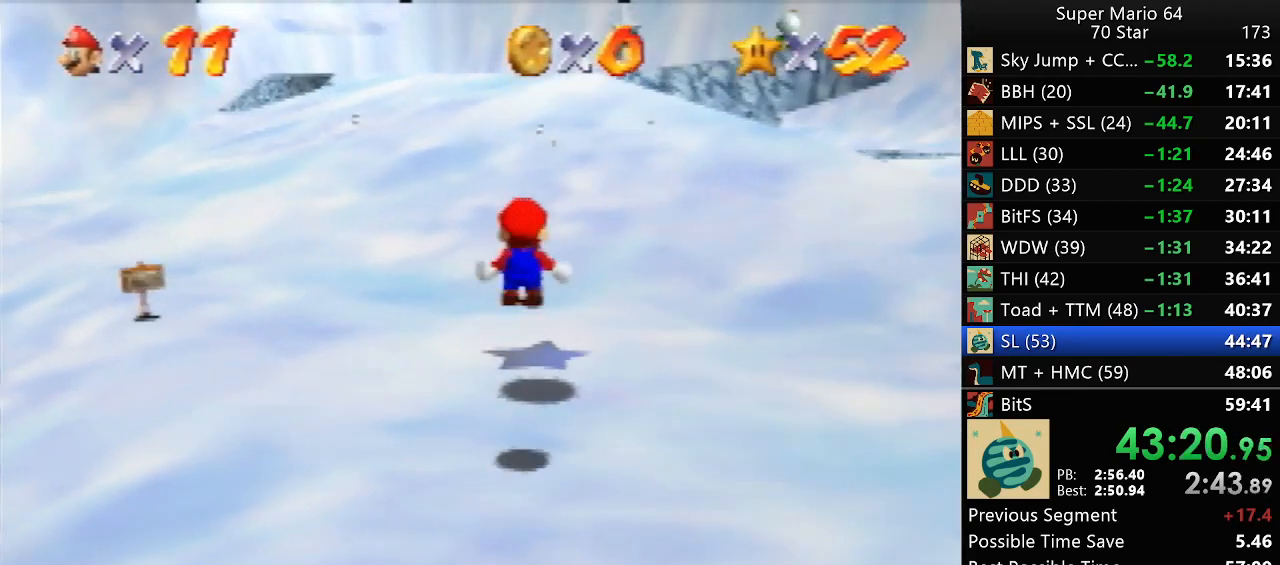
{"buttons": ["Z"], "left_stick": "up", "events": []}
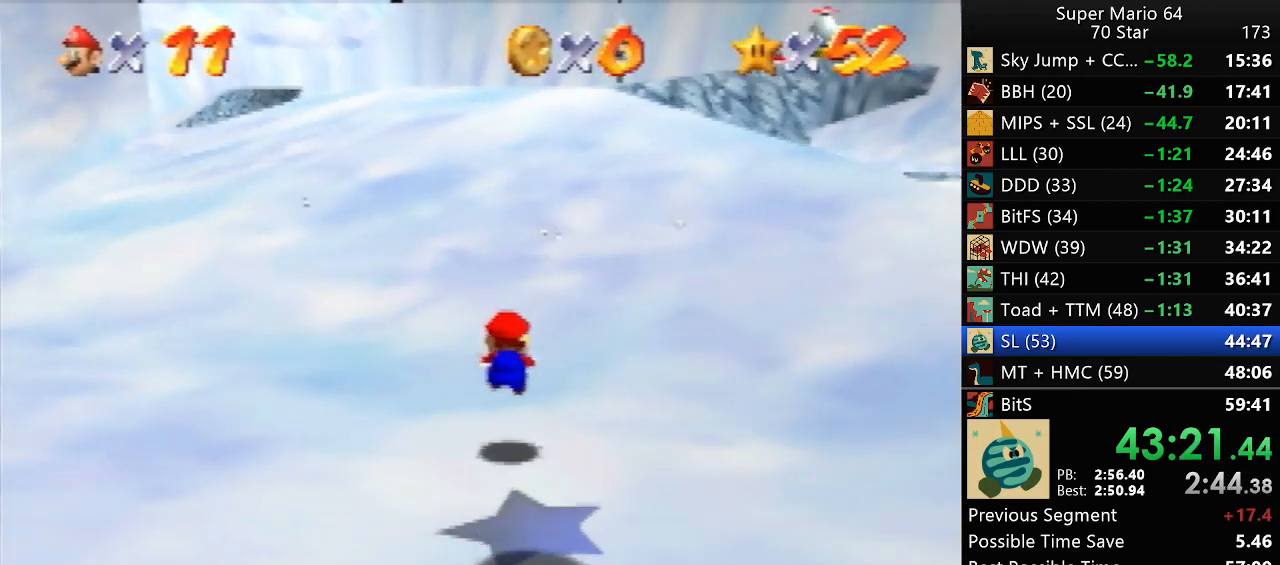
{"buttons": ["Z"], "left_stick": "up", "events": [[250, "A", "down"], [250, "B", "down"], [317, "A", "up"], [317, "B", "up"]]}
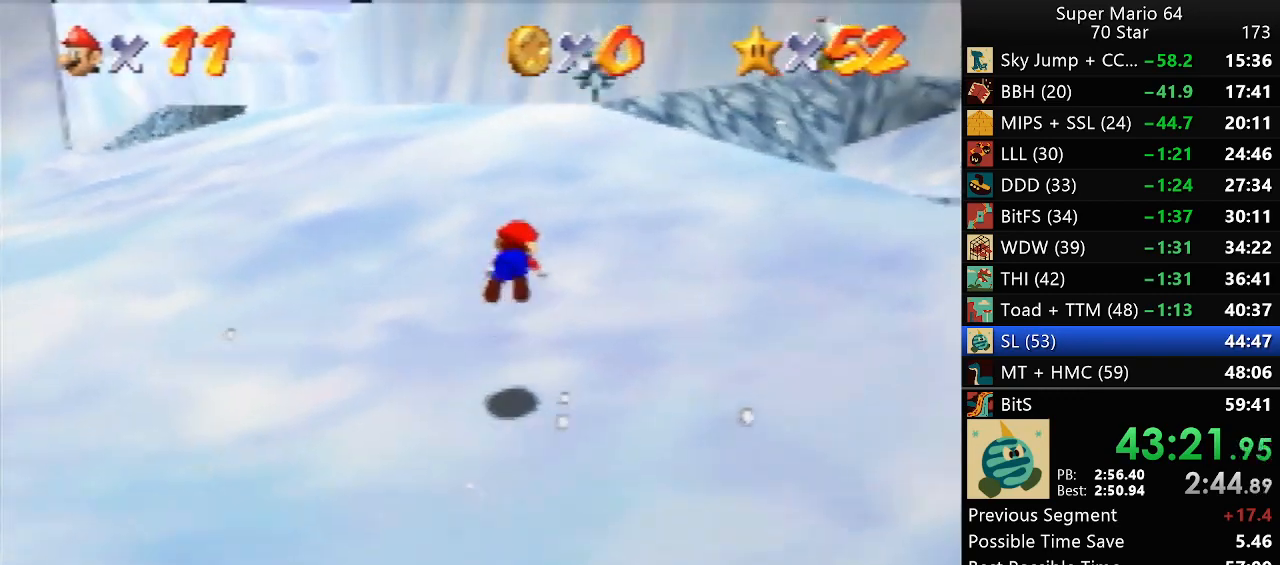
{"buttons": ["A", "B", "Z"], "left_stick": "up", "events": [[450, "A", "down"], [500, "B", "down"]]}
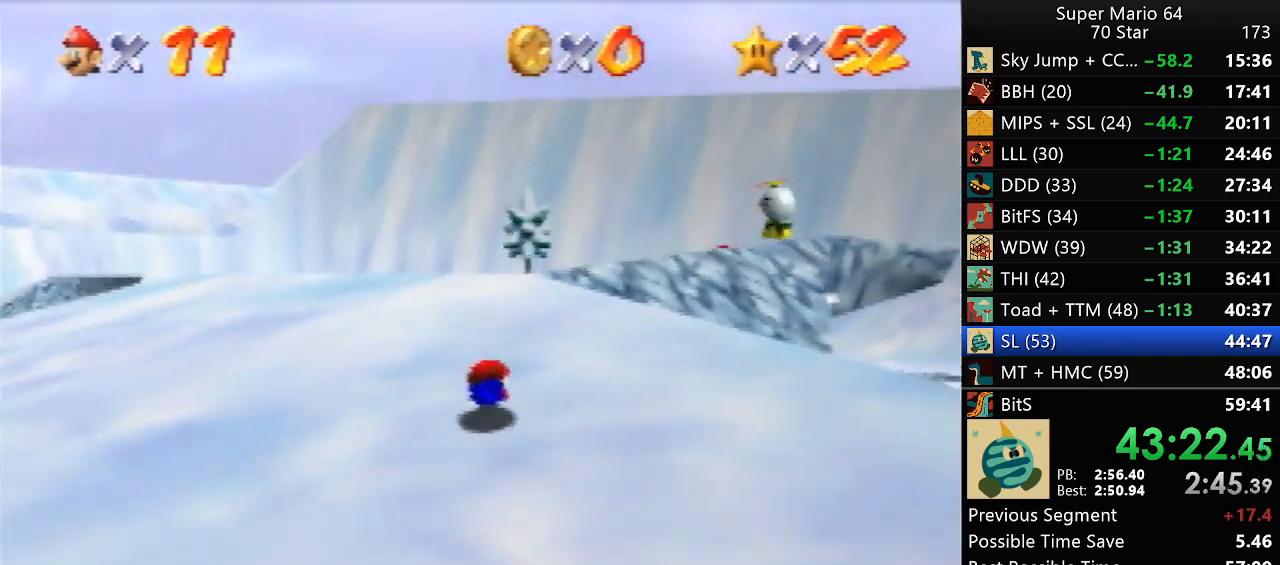
{"buttons": ["Z"], "left_stick": "up", "events": [[33, "A", "up"], [33, "B", "up"], [317, "A", "down"], [350, "B", "down"], [383, "A", "up"], [383, "B", "up"]]}
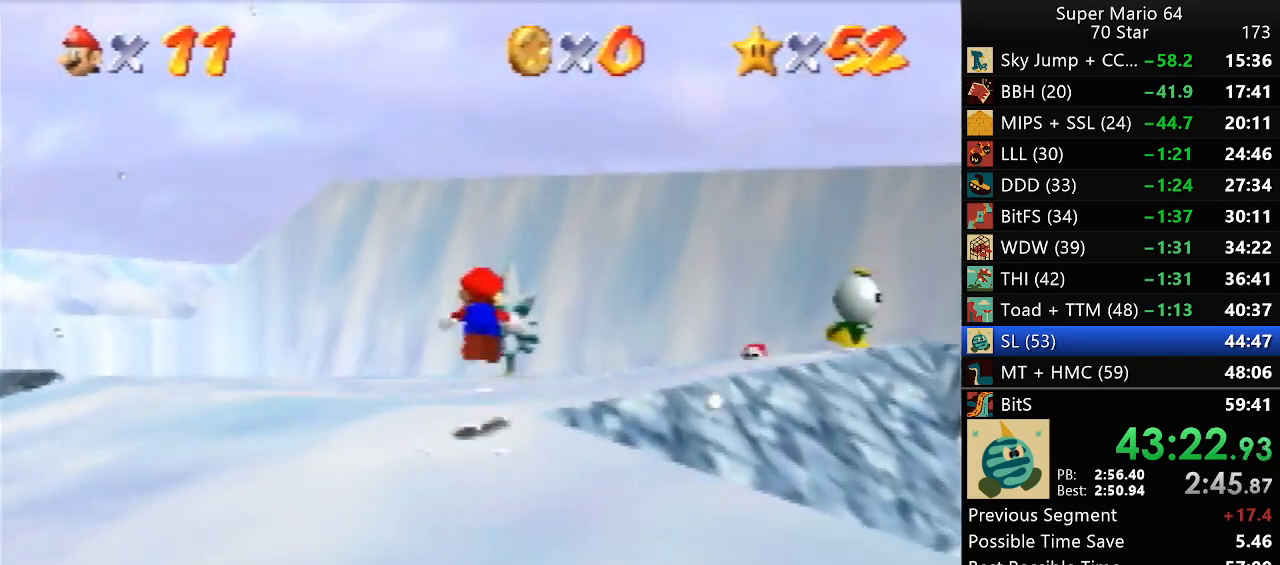
{"buttons": ["Z"], "left_stick": "up", "events": []}
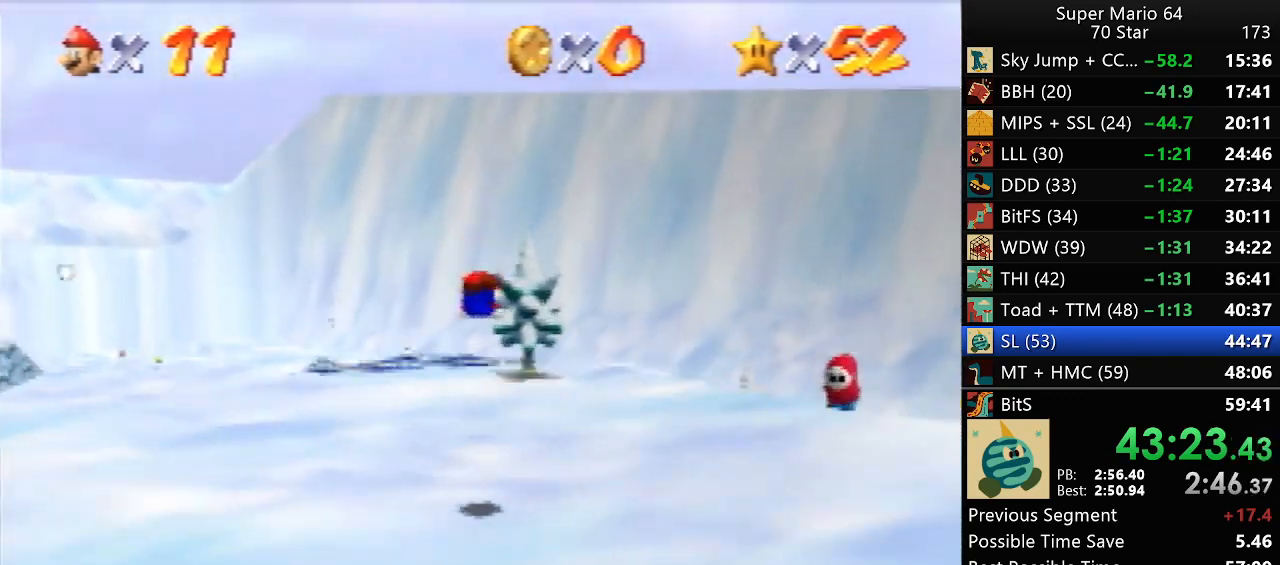
{"buttons": ["Z"], "left_stick": "up", "events": [[267, "A", "down"], [267, "B", "down"], [317, "A", "up"], [317, "B", "up"]]}
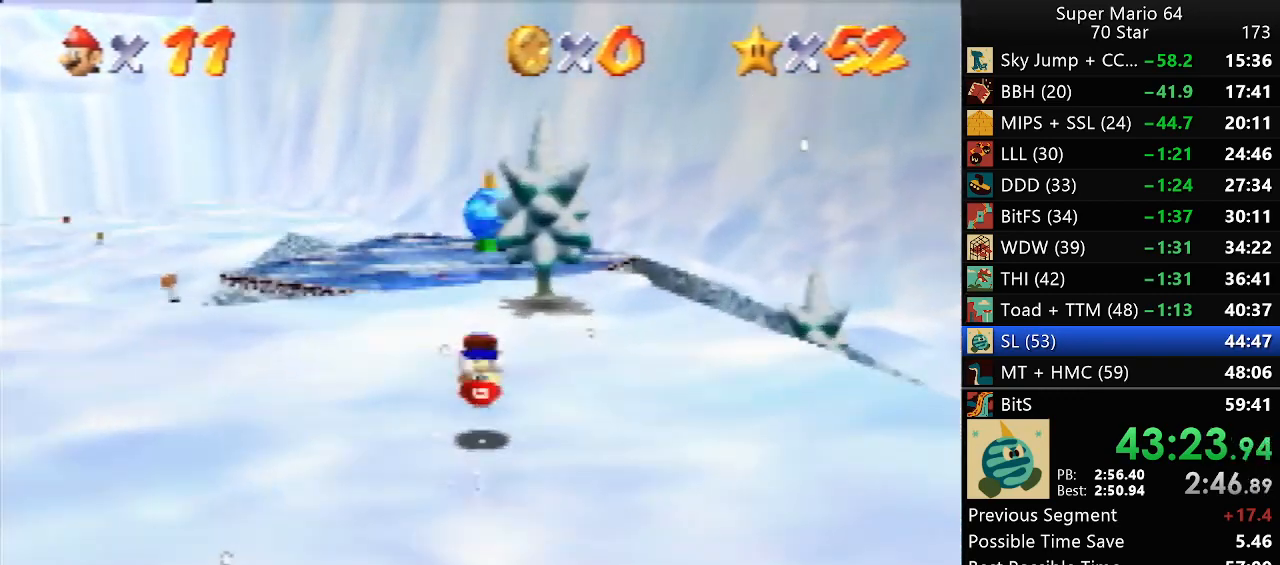
{"buttons": ["A", "B", "Z"], "left_stick": "up", "events": [[350, "A", "down"], [383, "B", "down"]]}
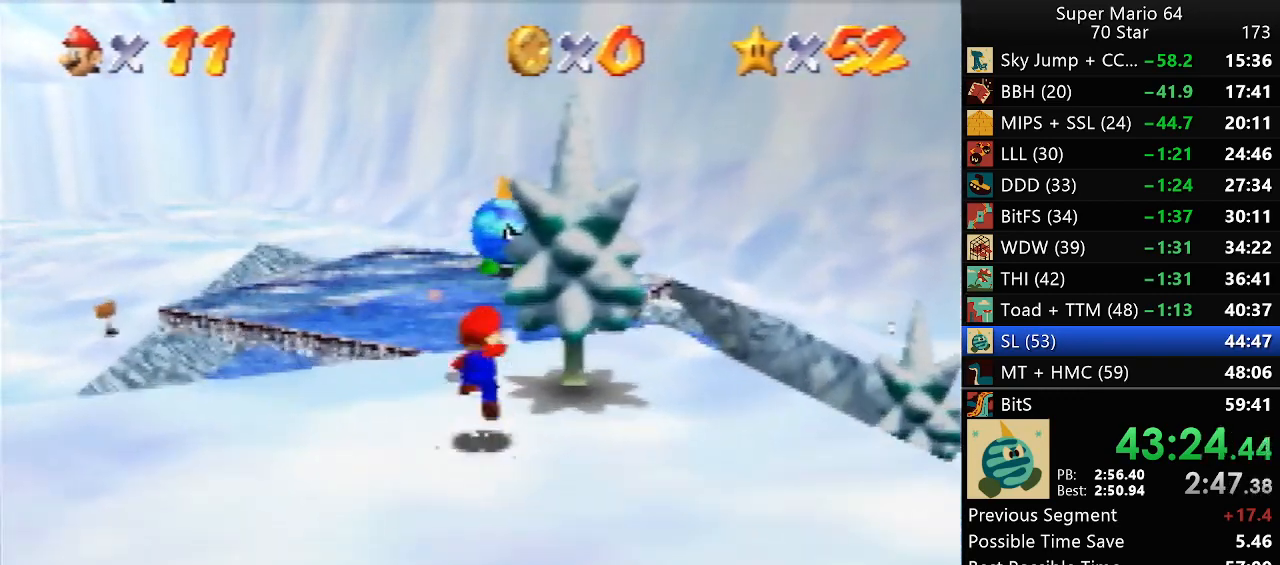
{"buttons": ["Z"], "left_stick": "up", "events": [[433, "A", "up"], [433, "B", "up"]]}
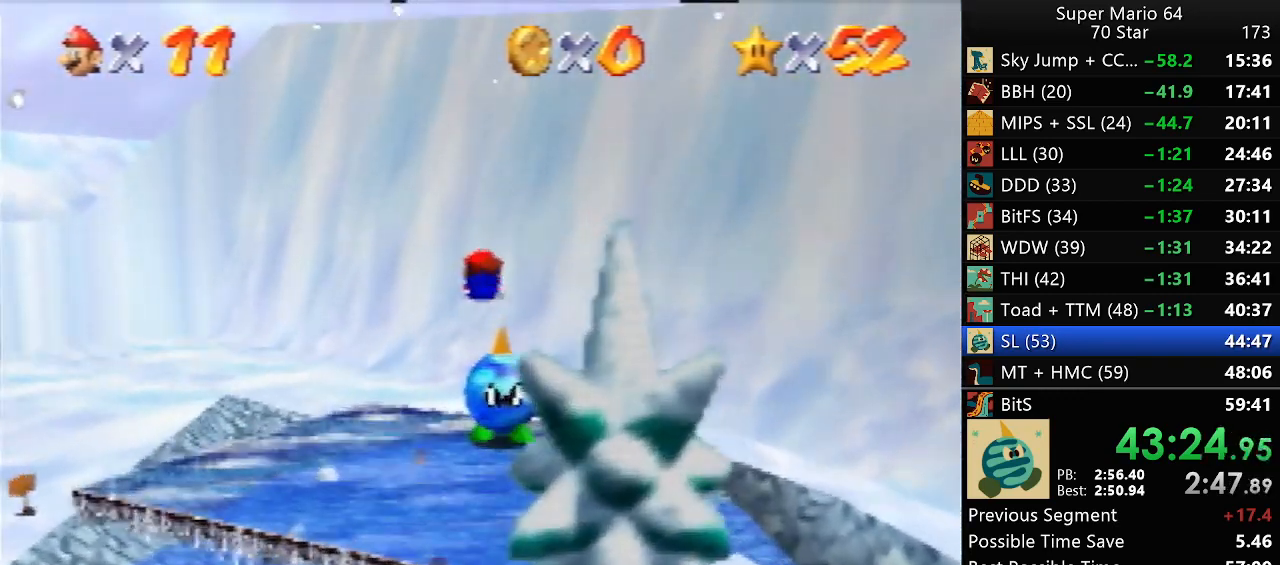
{"buttons": [], "left_stick": "up", "events": [[467, "Z", "up"]]}
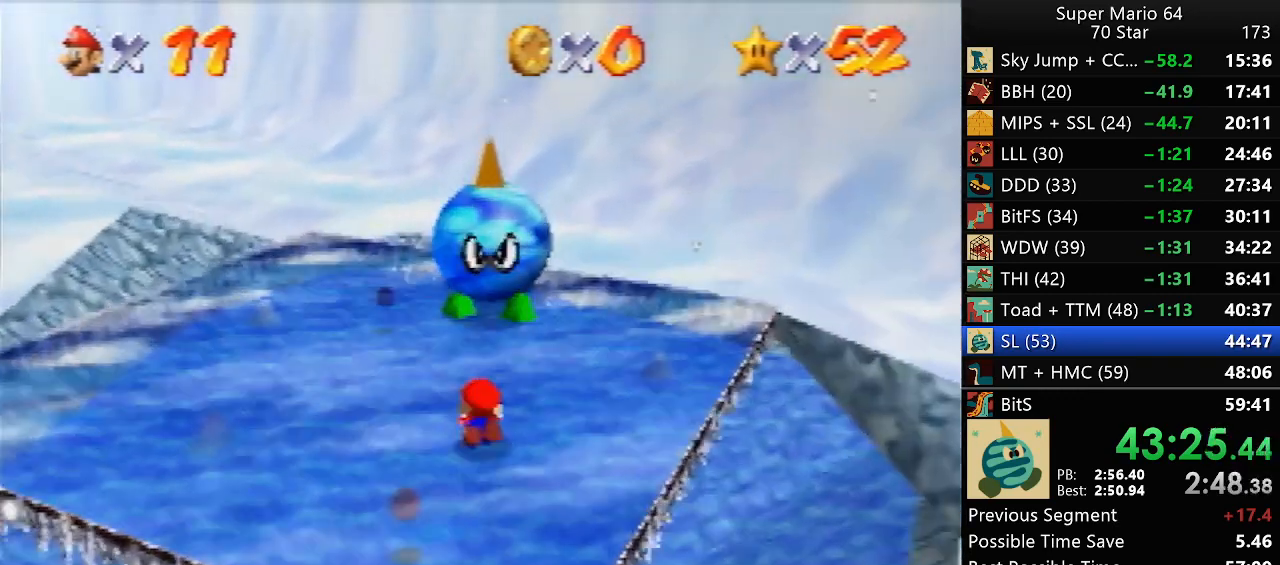
{"buttons": ["A", "B"], "left_stick": "up", "events": [[467, "A", "down"], [467, "B", "down"]]}
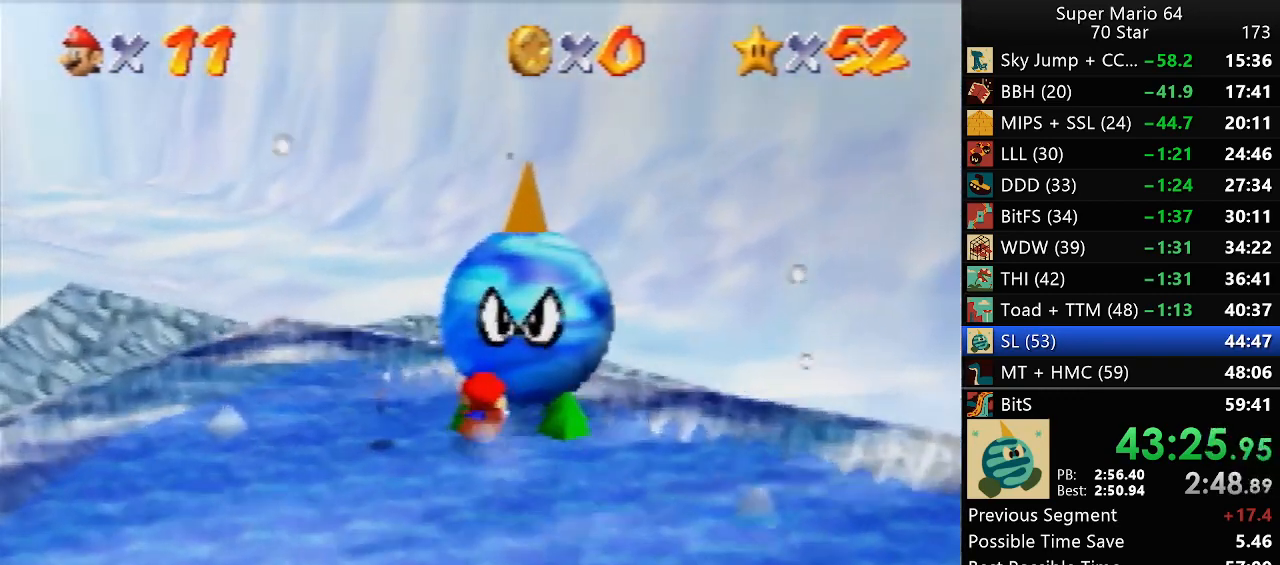
{"buttons": [], "left_stick": "left", "events": [[67, "A", "up"], [67, "B", "up"], [100, "left_stick", "left"]]}
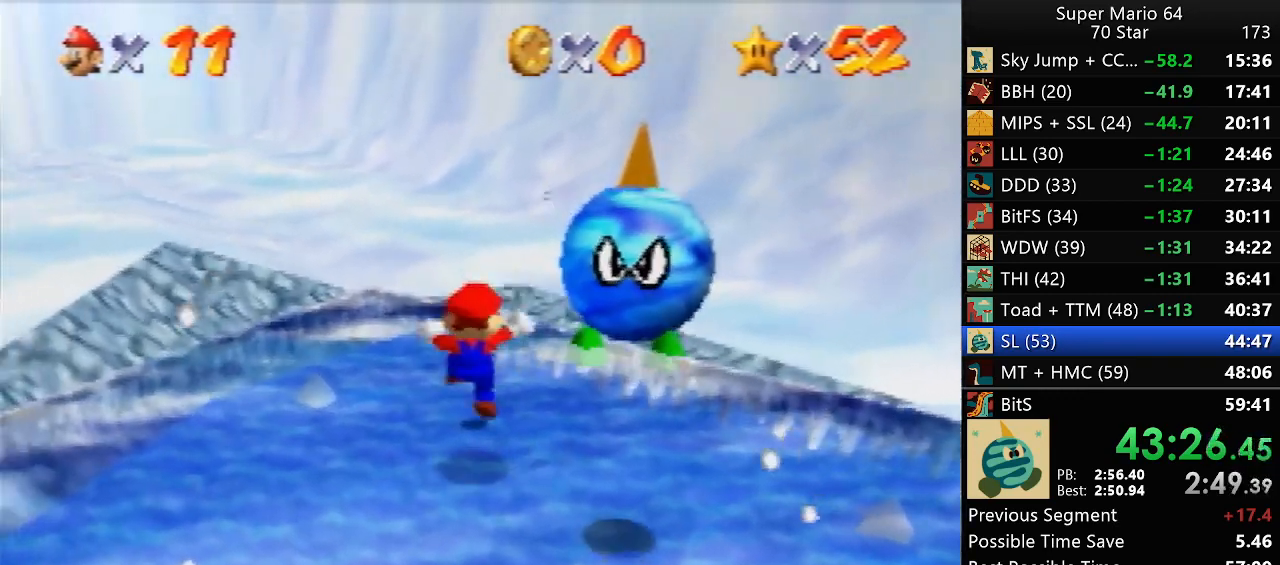
{"buttons": [], "left_stick": "left", "events": [[67, "A", "down"], [300, "A", "up"]]}
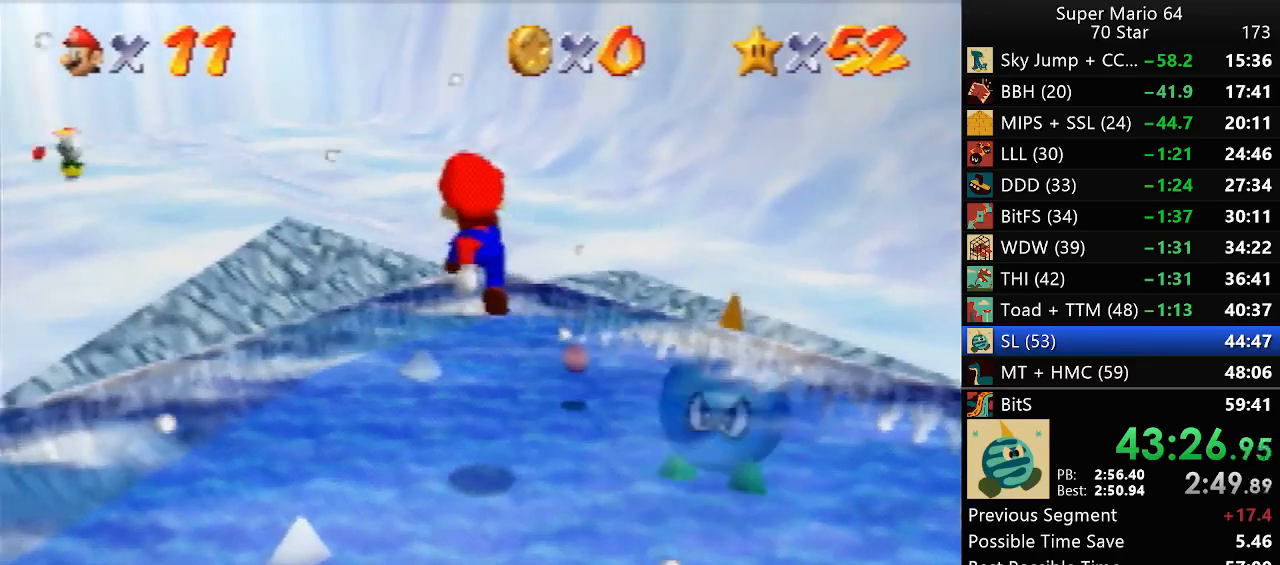
{"buttons": [], "left_stick": "left", "events": [[300, "A", "down"], [400, "A", "up"]]}
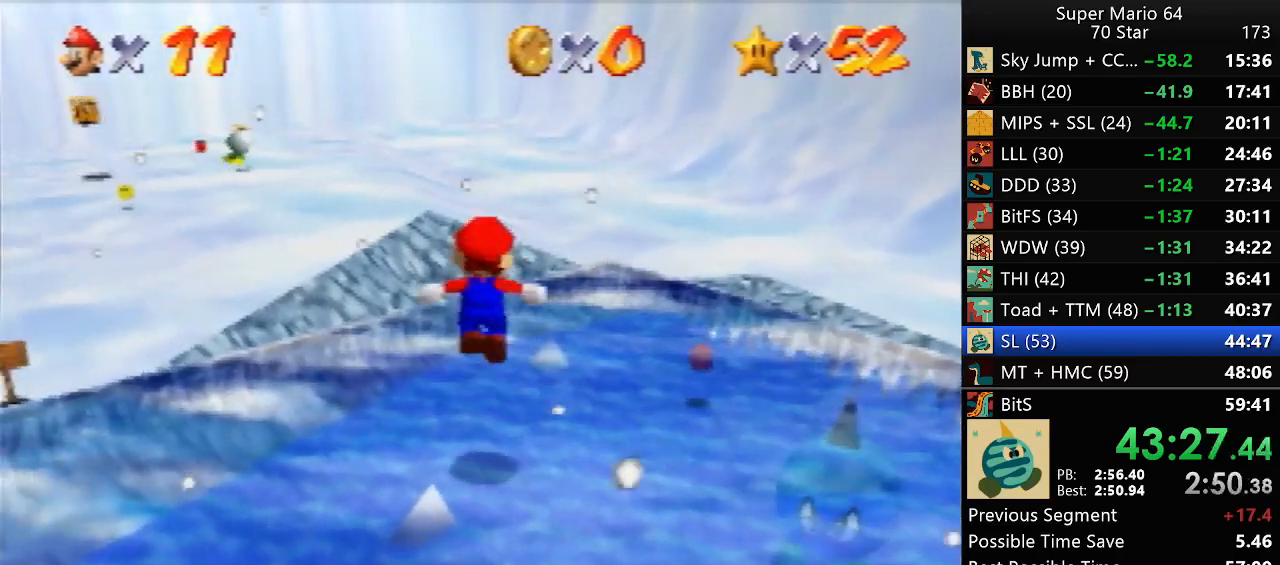
{"buttons": [], "left_stick": "center", "events": [[100, "Z", "down"], [217, "Z", "up"], [433, "left_stick", "center"]]}